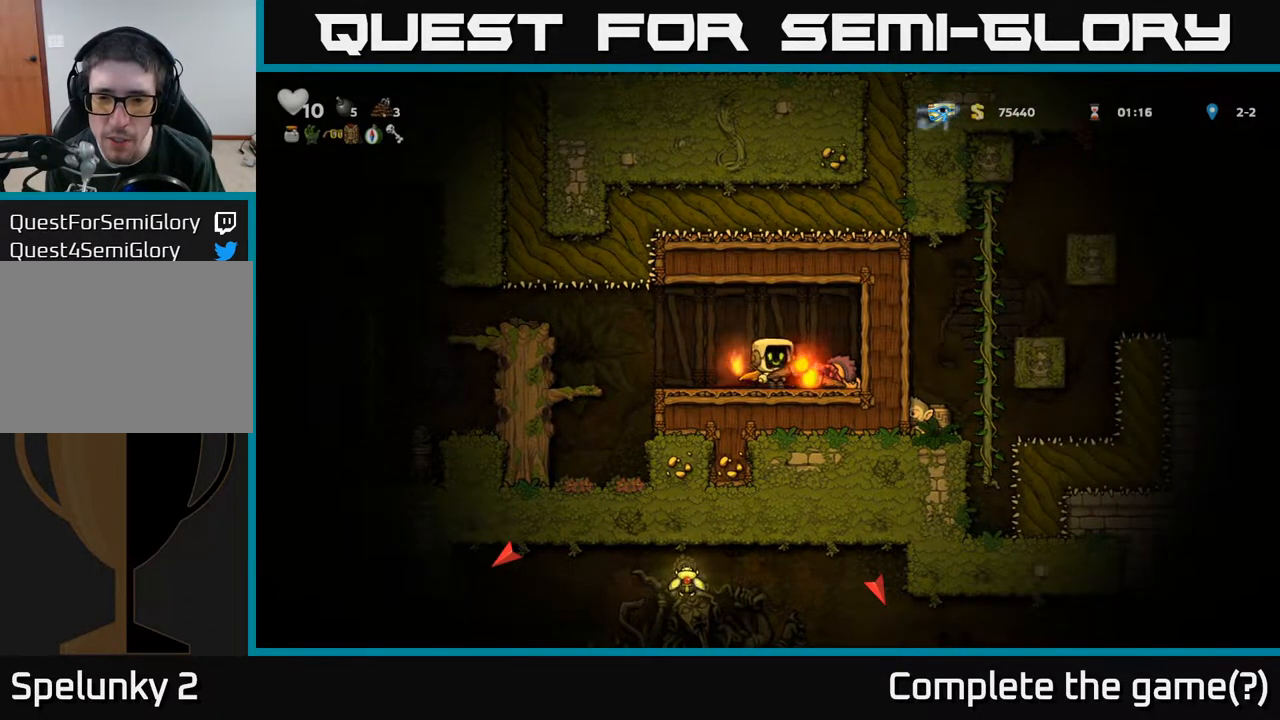
Gameplay with a controller (Xbox layout); each line is a JSON object with the inputs held at the frame after it. "events" lists button and stick changes between this image and that frame as [ms after this image, input, new state], when the widget could be followed in between.
{"buttons": ["DPAD_DOWN"], "left_stick": "center", "right_stick": "center", "events": [[150, "DPAD_RIGHT", "up"], [383, "DPAD_DOWN", "down"]]}
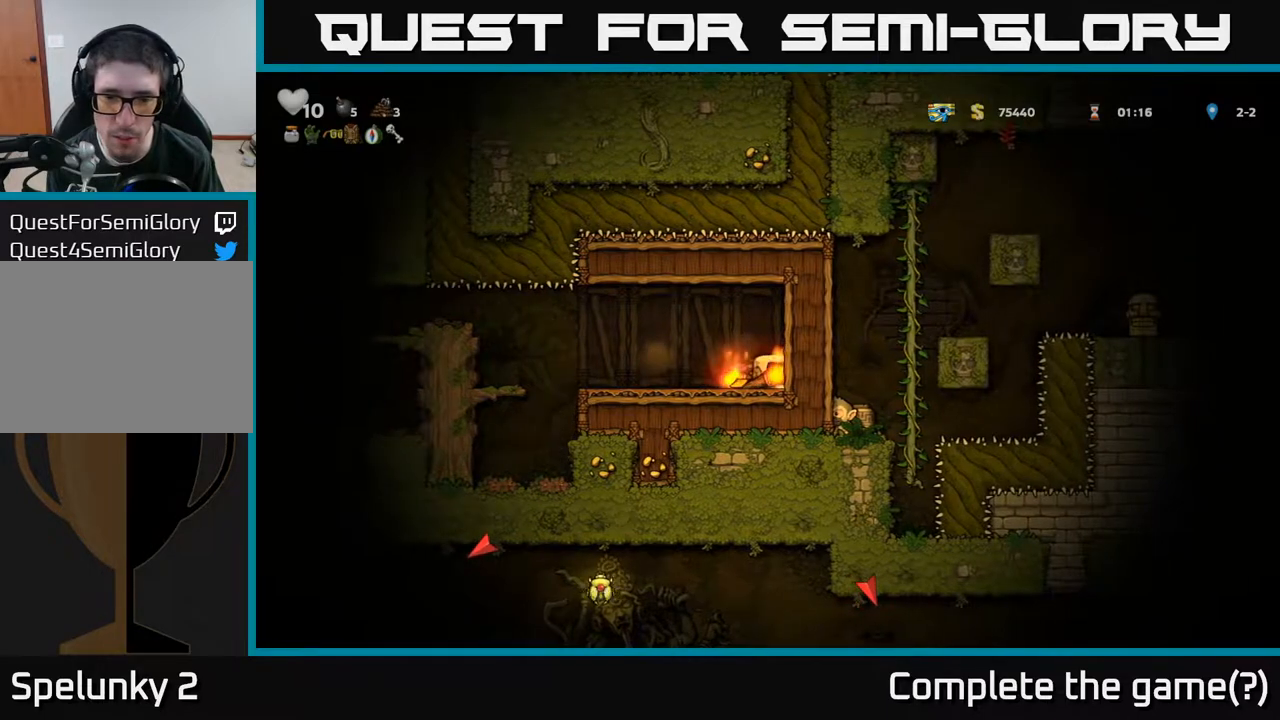
{"buttons": ["DPAD_LEFT"], "left_stick": "center", "right_stick": "center", "events": [[67, "L1", "down"], [183, "L1", "up"], [200, "DPAD_DOWN", "up"], [233, "DPAD_LEFT", "down"]]}
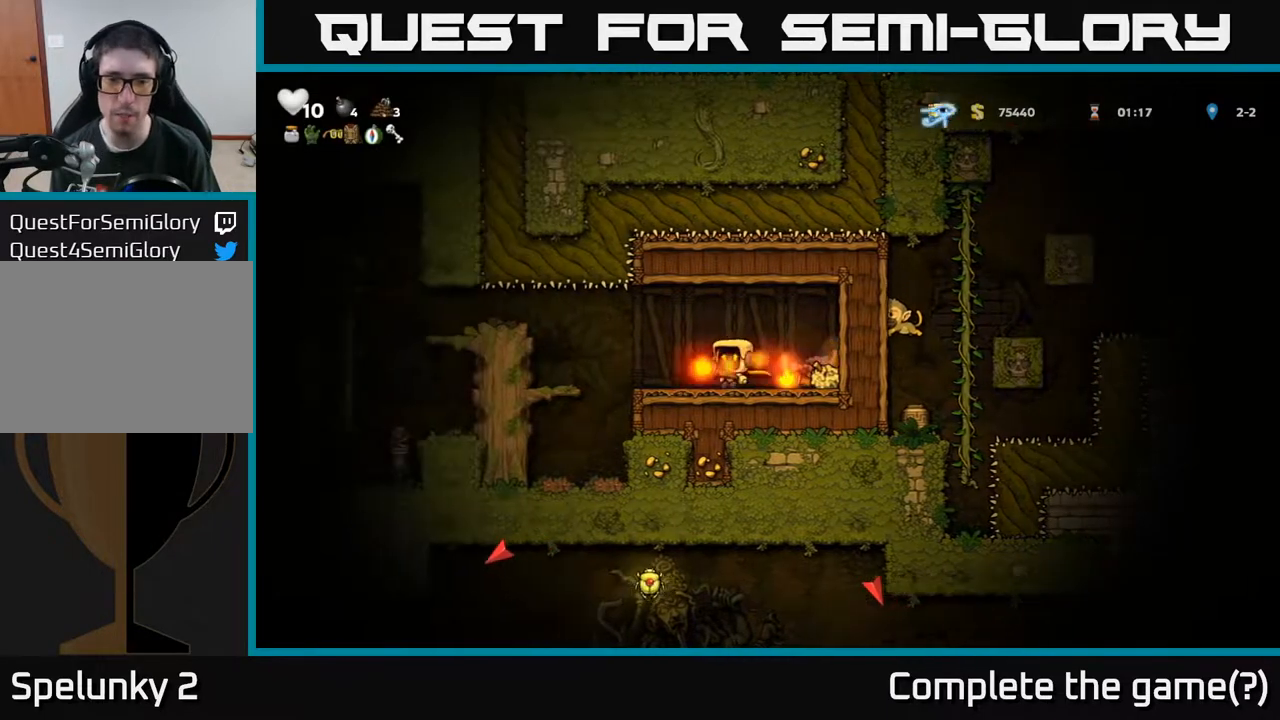
{"buttons": ["A", "DPAD_LEFT"], "left_stick": "center", "right_stick": "center", "events": [[450, "A", "down"]]}
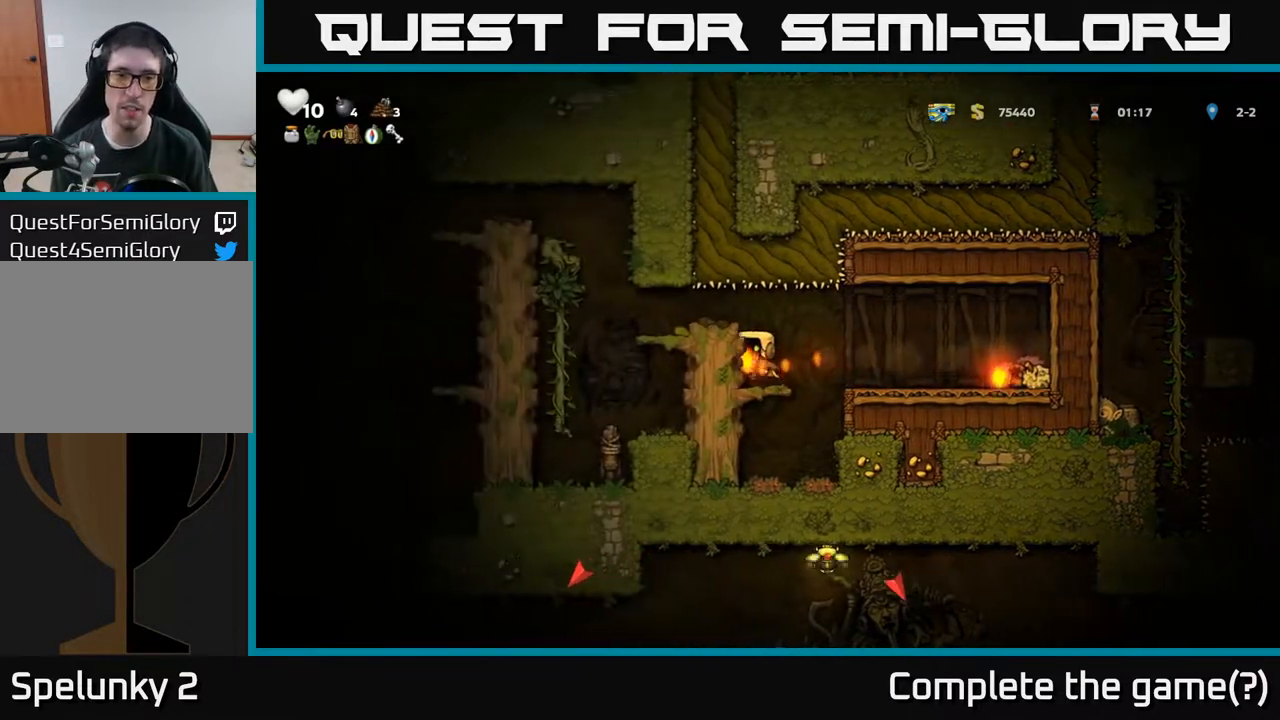
{"buttons": ["DPAD_LEFT"], "left_stick": "center", "right_stick": "center", "events": [[67, "A", "up"], [233, "DPAD_LEFT", "up"], [433, "DPAD_LEFT", "down"]]}
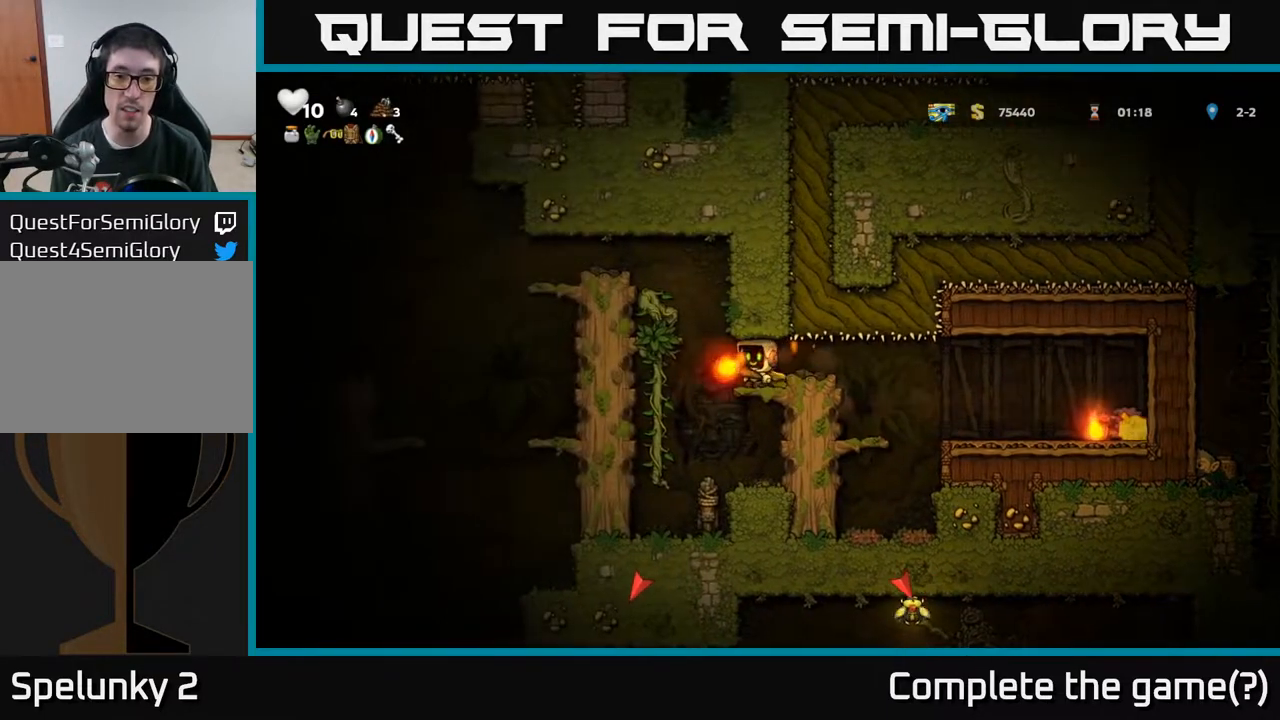
{"buttons": [], "left_stick": "center", "right_stick": "center", "events": [[67, "DPAD_LEFT", "up"], [300, "DPAD_RIGHT", "down"], [417, "DPAD_RIGHT", "up"]]}
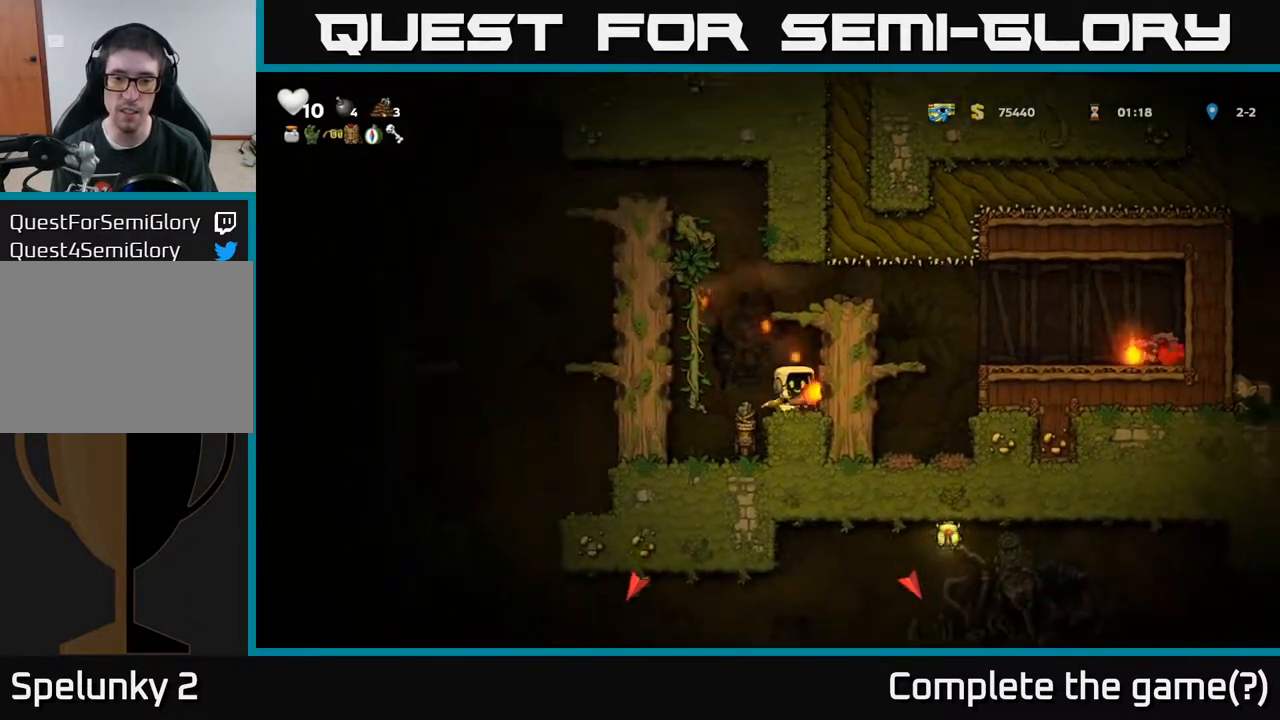
{"buttons": [], "left_stick": "center", "right_stick": "center", "events": []}
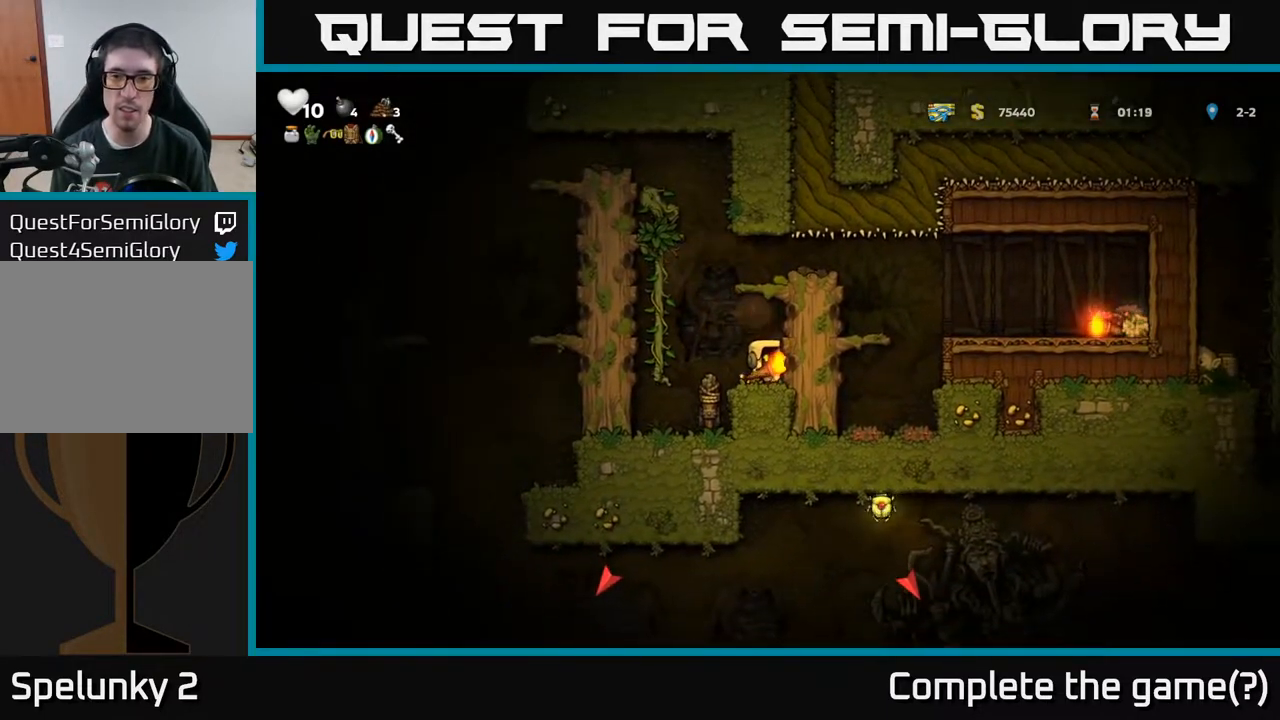
{"buttons": [], "left_stick": "center", "right_stick": "center", "events": []}
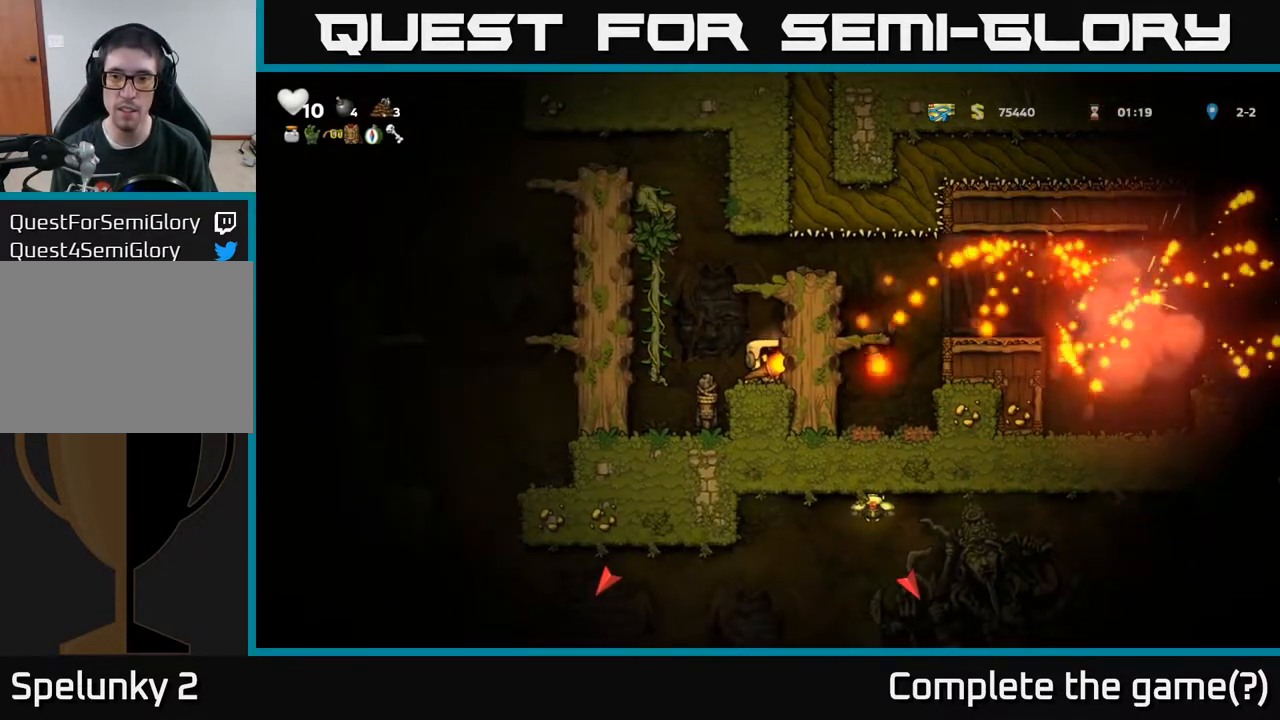
{"buttons": [], "left_stick": "center", "right_stick": "center", "events": [[300, "DPAD_LEFT", "down"], [500, "DPAD_LEFT", "up"]]}
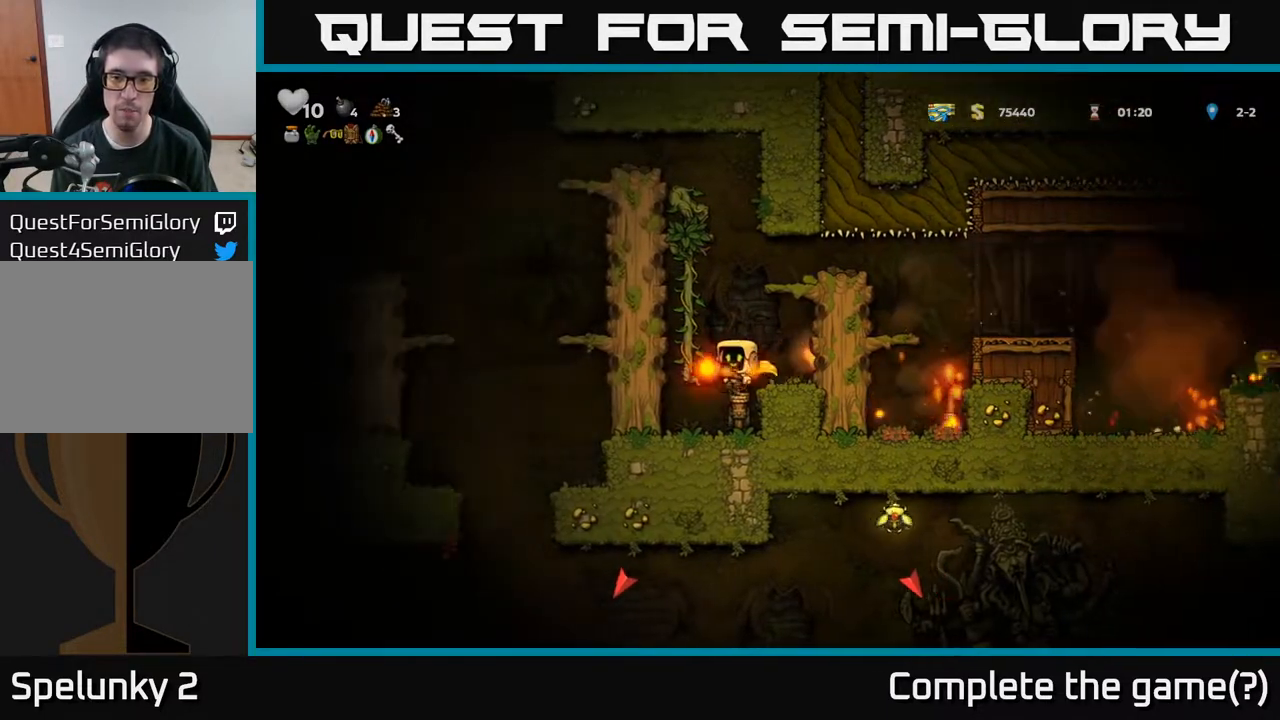
{"buttons": ["A"], "left_stick": "center", "right_stick": "center", "events": [[117, "DPAD_RIGHT", "down"], [200, "DPAD_RIGHT", "up"], [467, "A", "down"]]}
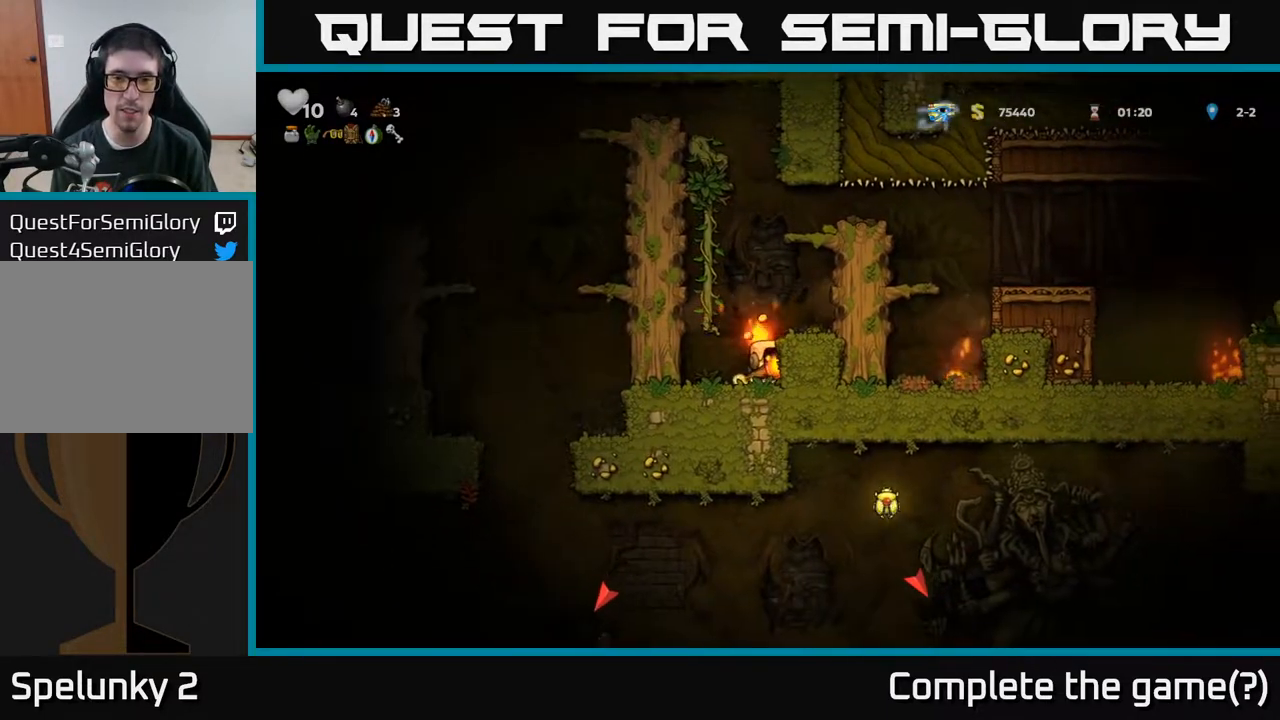
{"buttons": ["DPAD_RIGHT"], "left_stick": "center", "right_stick": "center", "events": [[117, "A", "up"], [267, "DPAD_LEFT", "down"], [417, "DPAD_LEFT", "up"], [467, "DPAD_RIGHT", "down"]]}
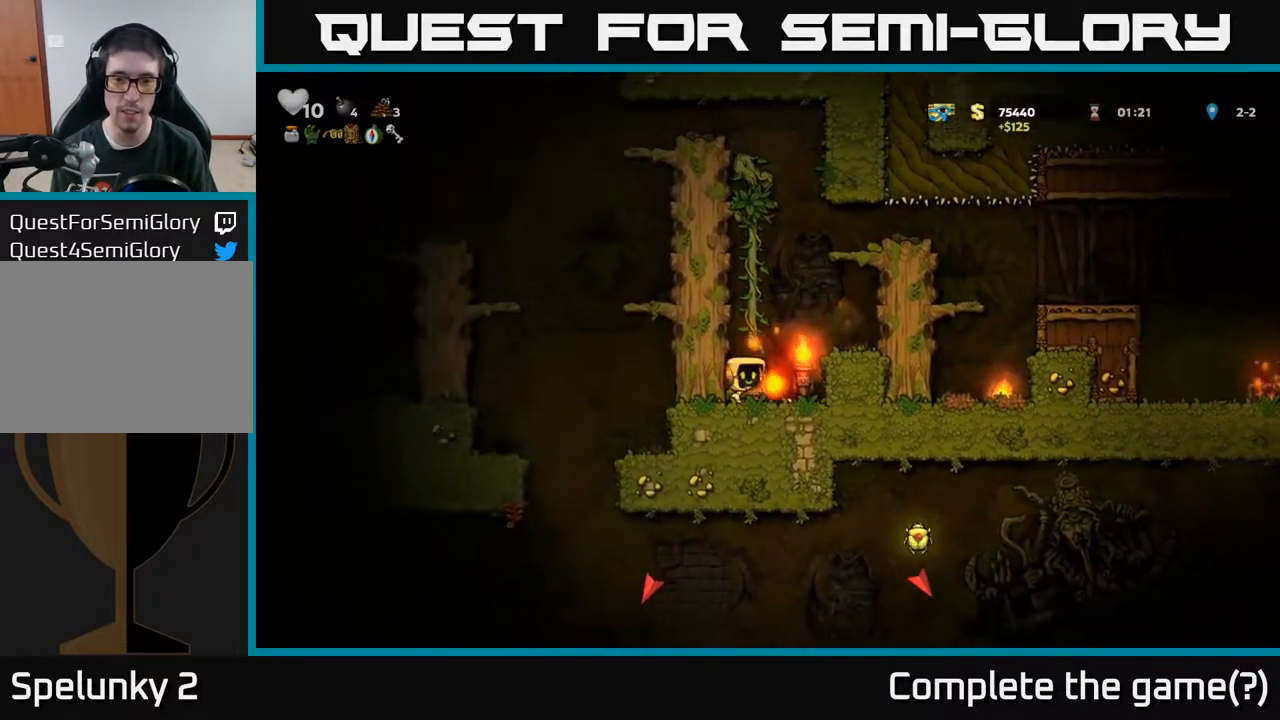
{"buttons": [], "left_stick": "center", "right_stick": "center", "events": [[217, "A", "down"], [333, "A", "up"], [467, "DPAD_RIGHT", "up"]]}
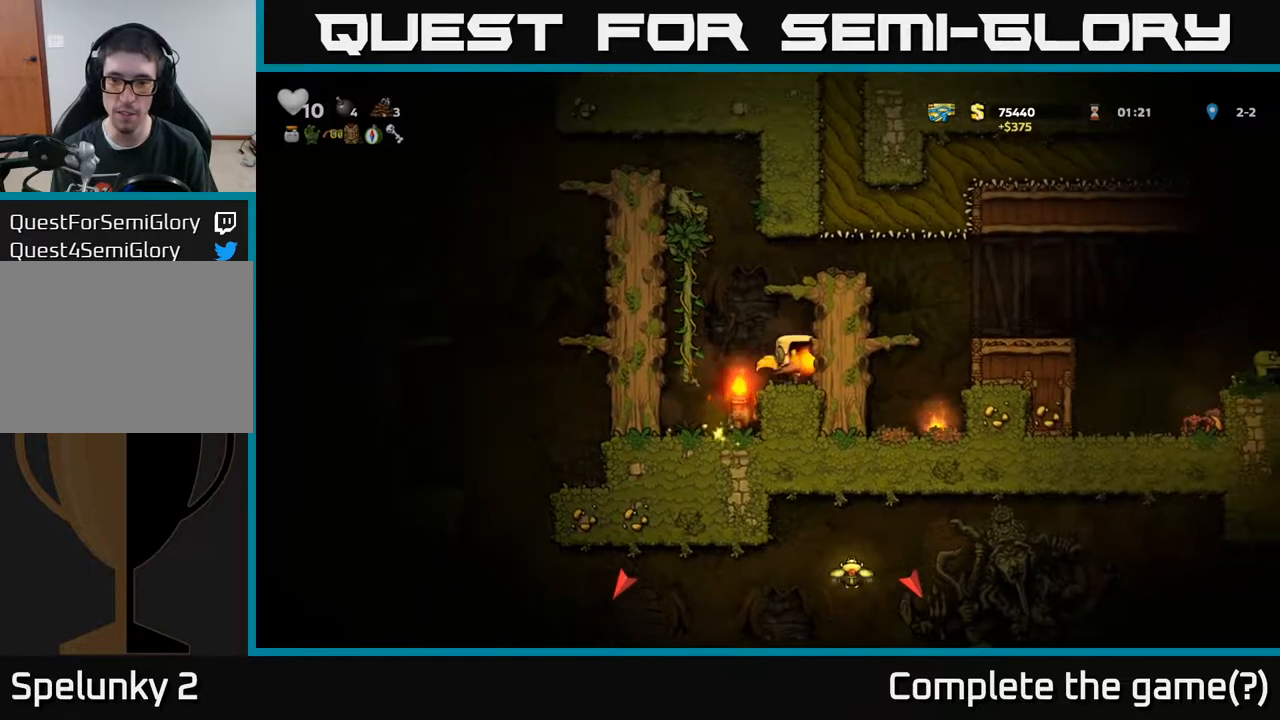
{"buttons": ["A", "DPAD_RIGHT"], "left_stick": "center", "right_stick": "center", "events": [[83, "A", "down"], [167, "DPAD_RIGHT", "down"], [217, "A", "up"], [433, "A", "down"]]}
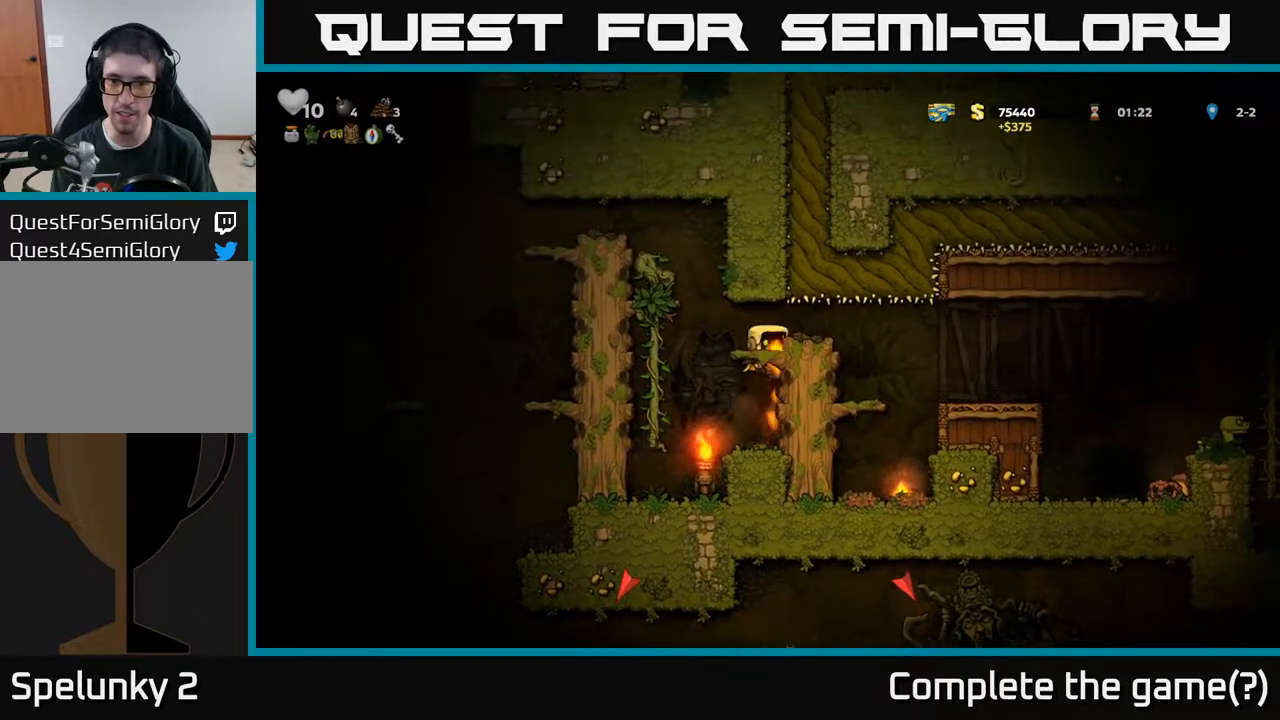
{"buttons": [], "left_stick": "center", "right_stick": "center", "events": [[50, "A", "up"], [467, "DPAD_RIGHT", "up"]]}
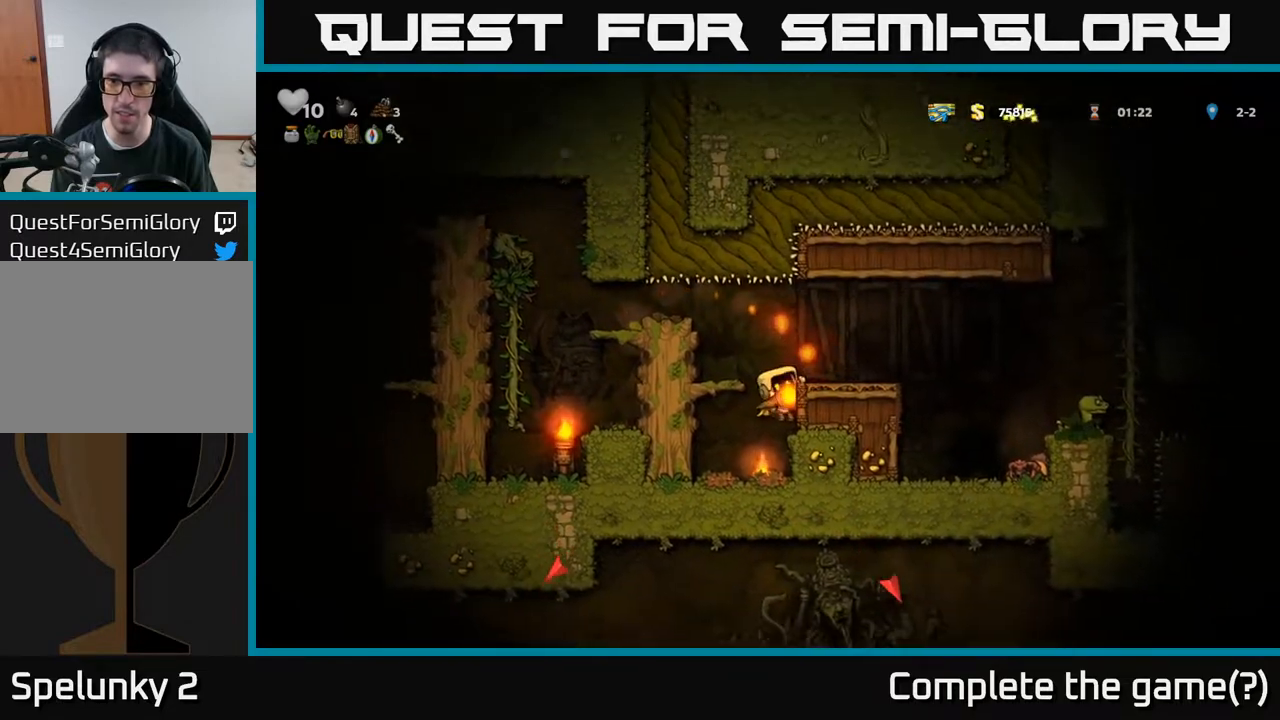
{"buttons": ["DPAD_RIGHT"], "left_stick": "center", "right_stick": "center", "events": [[333, "A", "down"], [433, "DPAD_RIGHT", "down"], [450, "A", "up"]]}
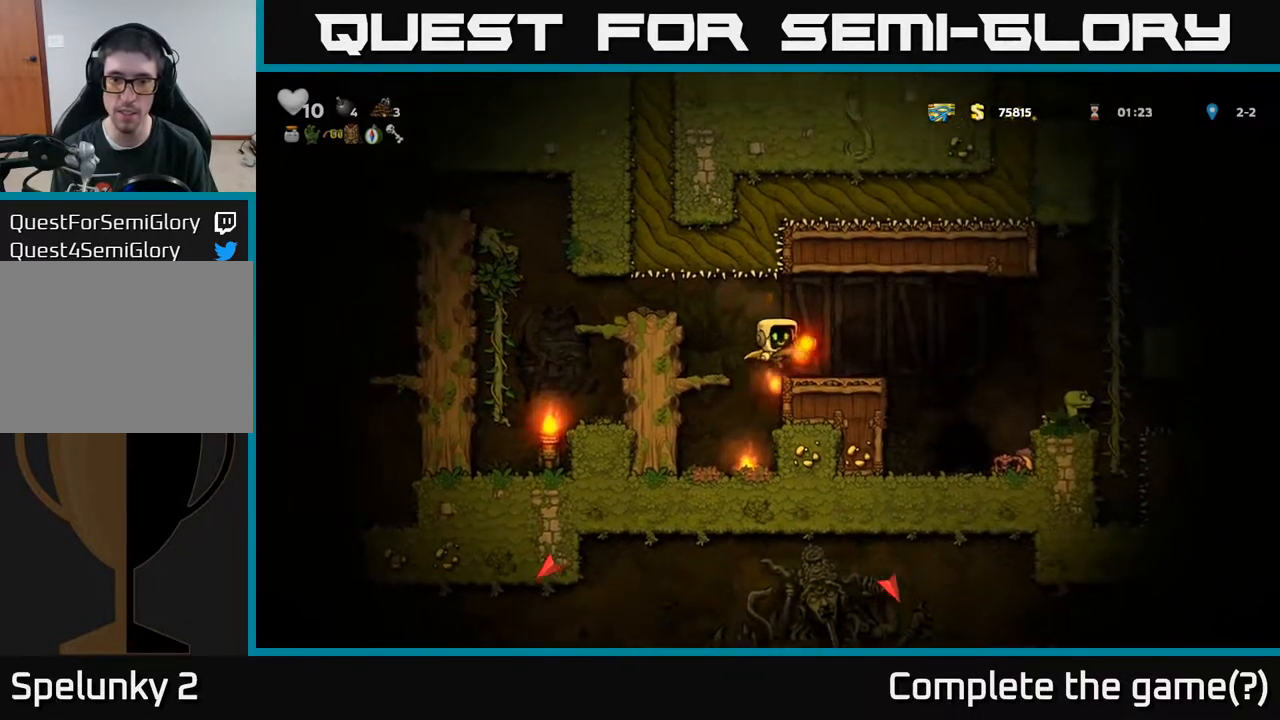
{"buttons": [], "left_stick": "center", "right_stick": "center", "events": [[83, "DPAD_RIGHT", "up"], [250, "DPAD_RIGHT", "down"], [450, "DPAD_RIGHT", "up"]]}
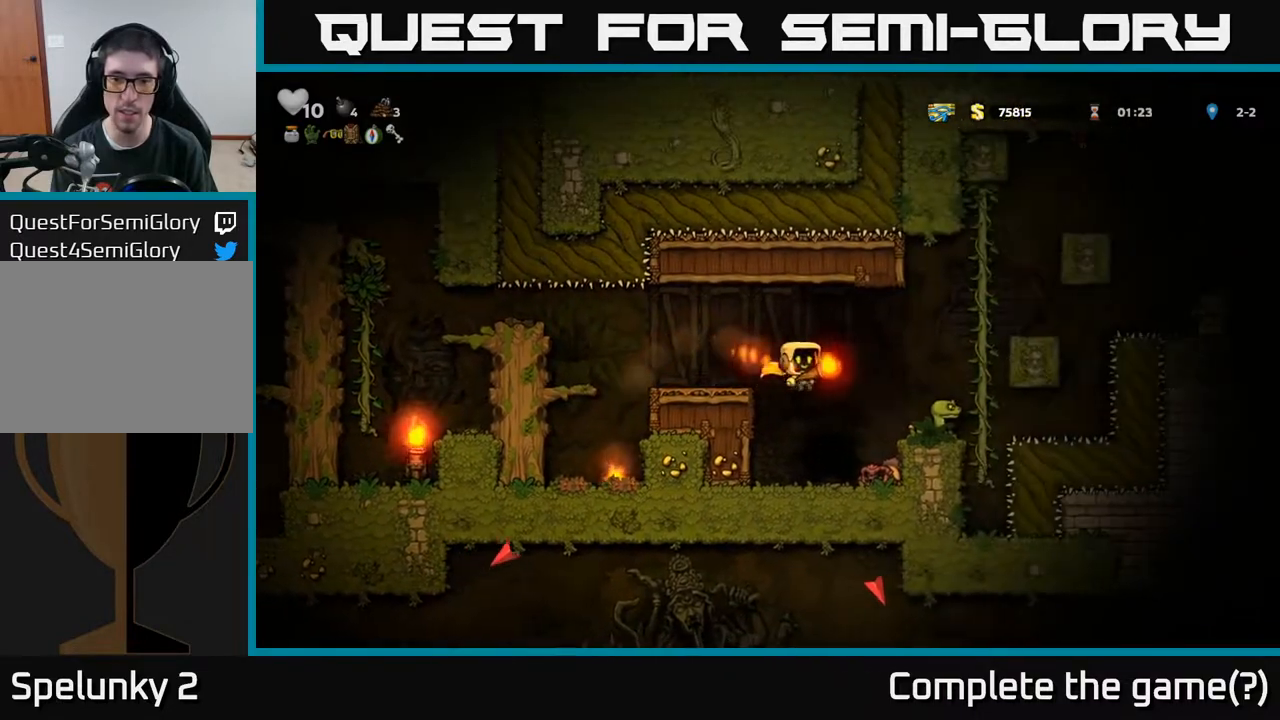
{"buttons": ["DPAD_RIGHT"], "left_stick": "center", "right_stick": "center", "events": [[283, "DPAD_LEFT", "down"], [450, "DPAD_LEFT", "up"], [467, "DPAD_RIGHT", "down"]]}
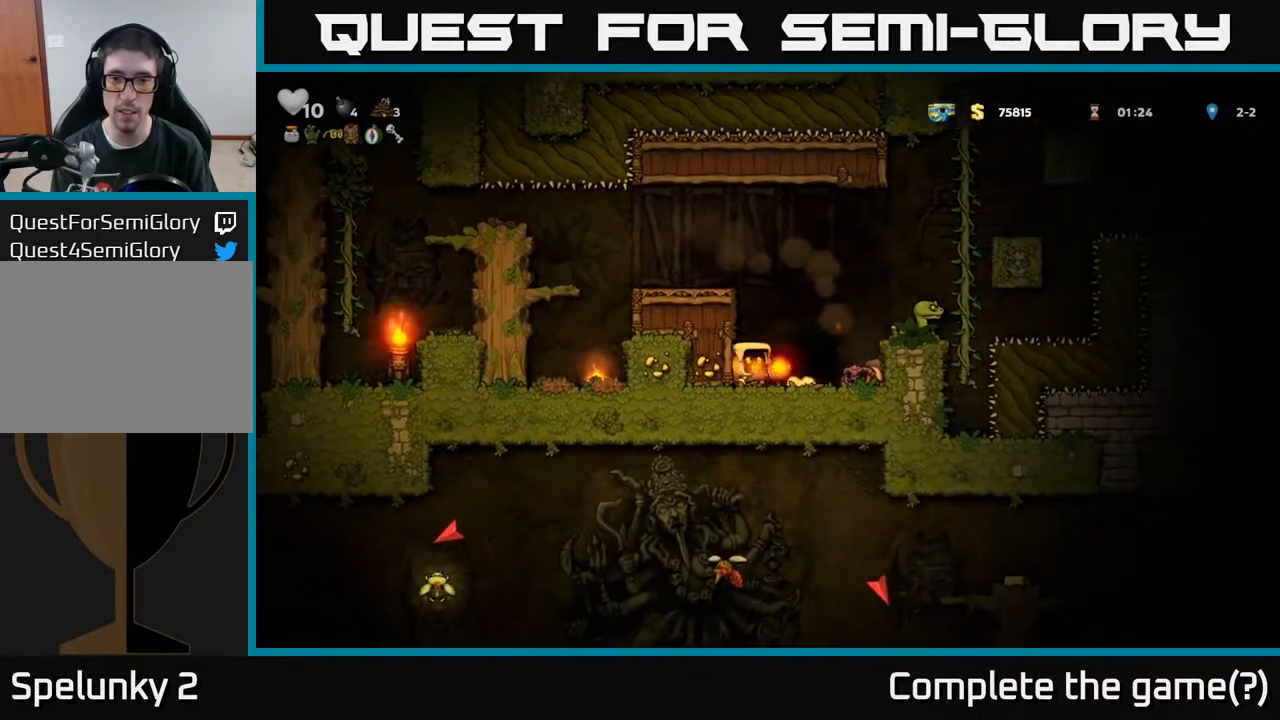
{"buttons": ["A", "DPAD_RIGHT"], "left_stick": "center", "right_stick": "center", "events": [[17, "DPAD_DOWN", "down"], [50, "X", "down"], [83, "DPAD_RIGHT", "up"], [183, "DPAD_DOWN", "up"], [183, "X", "up"], [383, "DPAD_RIGHT", "down"], [400, "A", "down"]]}
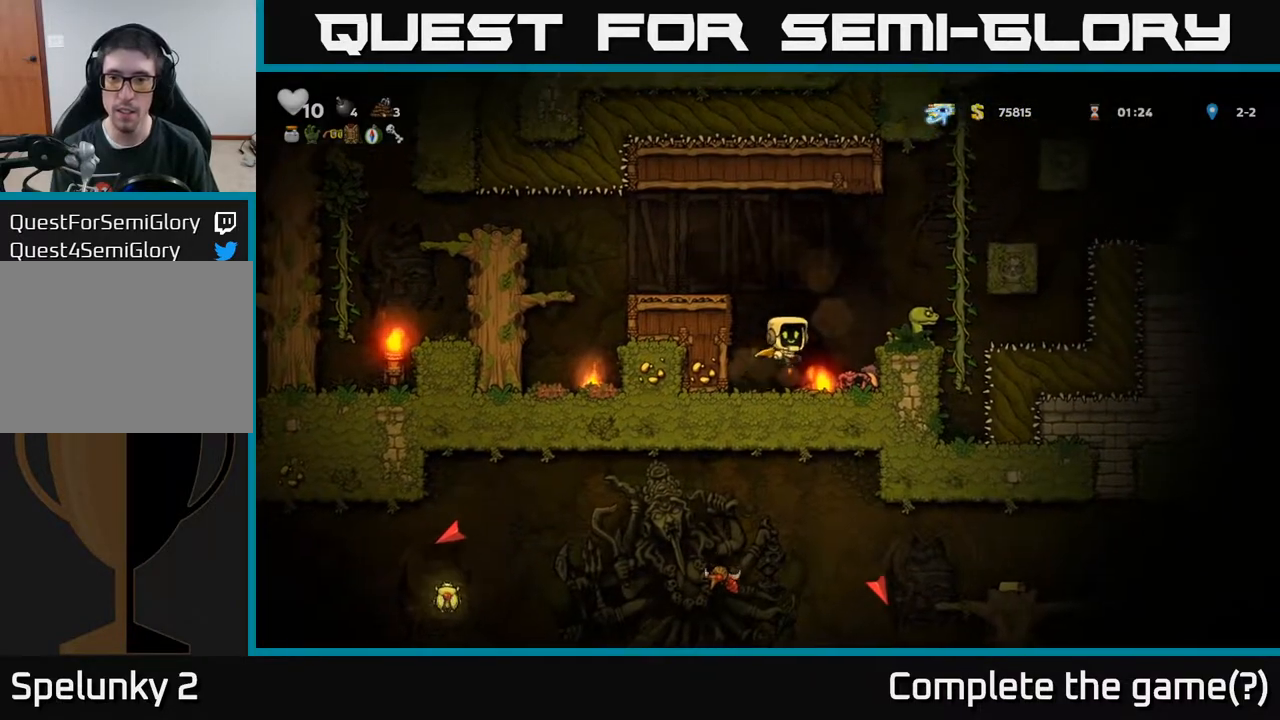
{"buttons": [], "left_stick": "center", "right_stick": "center", "events": [[150, "DPAD_RIGHT", "up"], [183, "DPAD_LEFT", "down"], [417, "A", "up"], [417, "DPAD_LEFT", "up"]]}
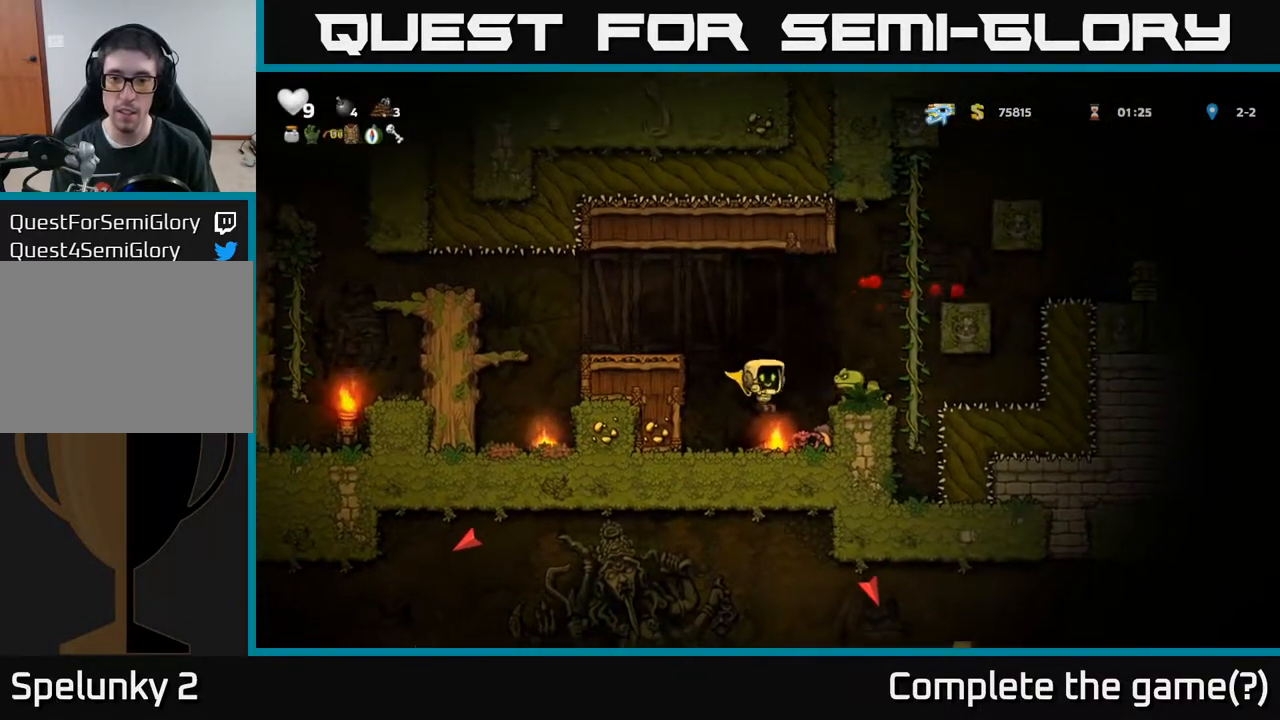
{"buttons": [], "left_stick": "center", "right_stick": "center", "events": [[200, "A", "down"], [217, "X", "down"], [250, "DPAD_RIGHT", "down"], [300, "X", "up"], [333, "A", "up"], [367, "DPAD_RIGHT", "up"]]}
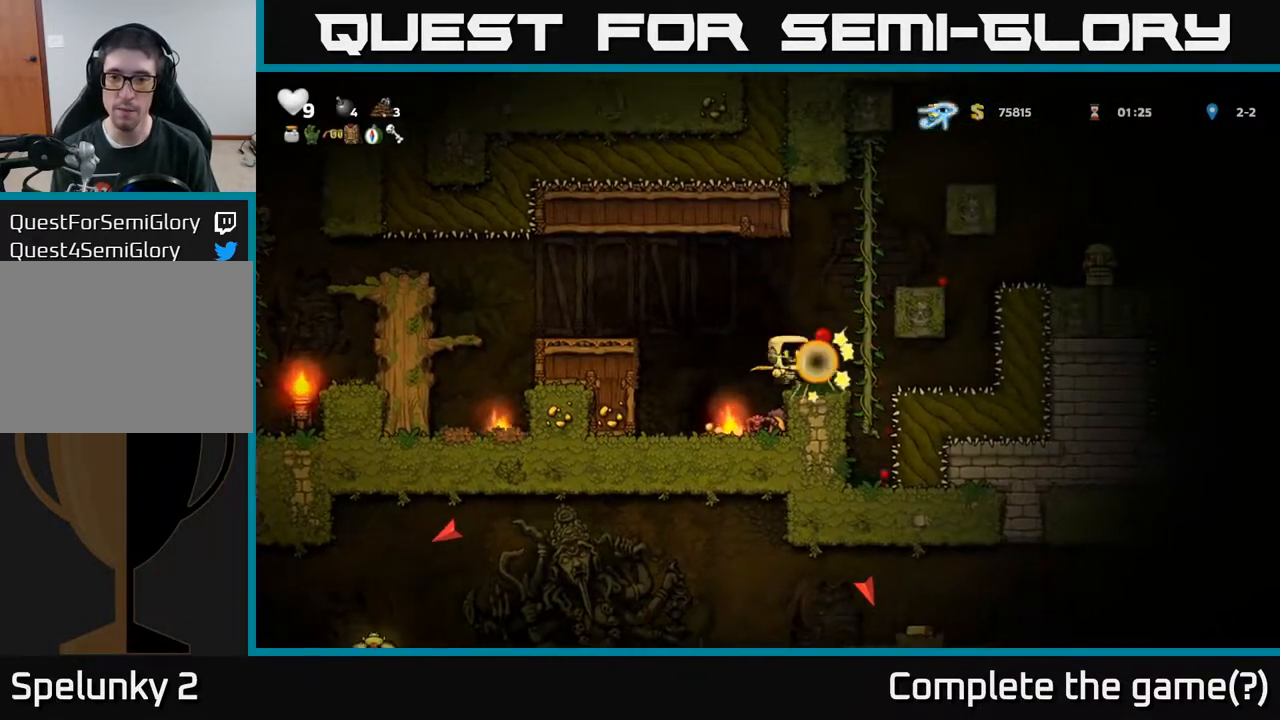
{"buttons": ["DPAD_UP"], "left_stick": "center", "right_stick": "center", "events": [[200, "A", "down"], [200, "DPAD_RIGHT", "down"], [383, "A", "up"], [383, "DPAD_RIGHT", "up"], [383, "DPAD_UP", "down"]]}
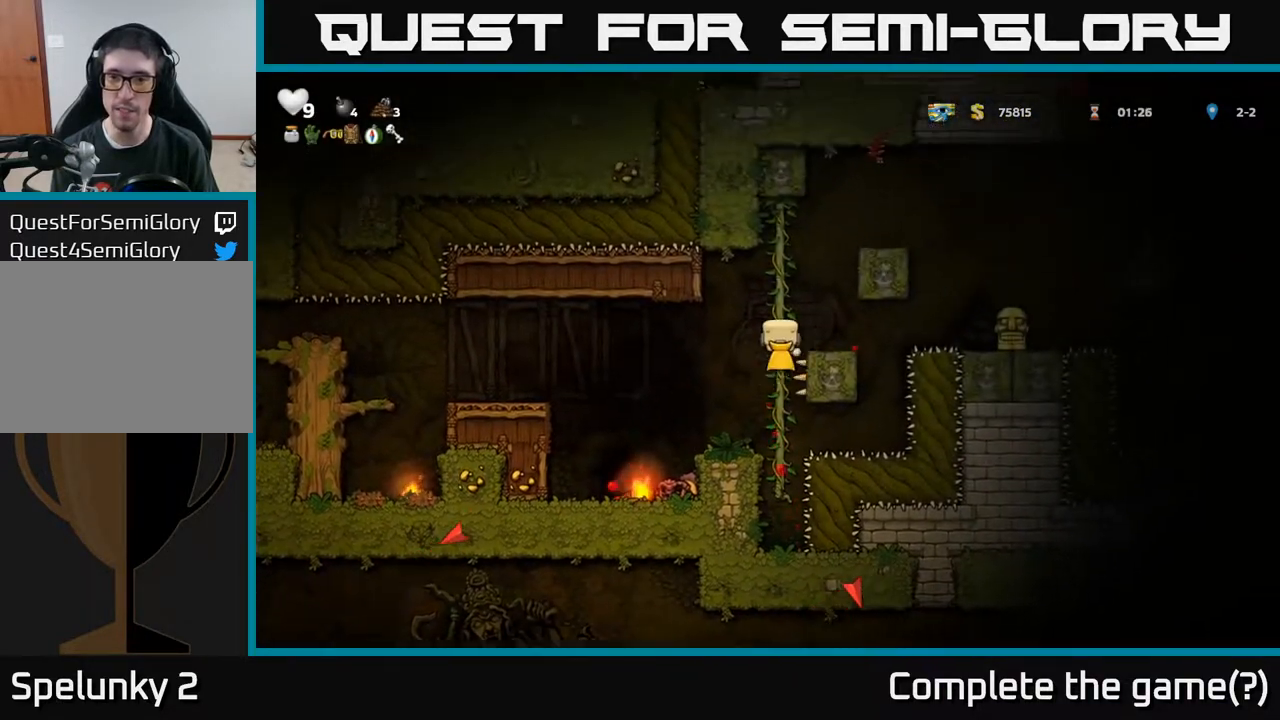
{"buttons": ["A", "DPAD_RIGHT"], "left_stick": "center", "right_stick": "center", "events": [[233, "DPAD_RIGHT", "down"], [250, "A", "down"], [267, "DPAD_UP", "up"]]}
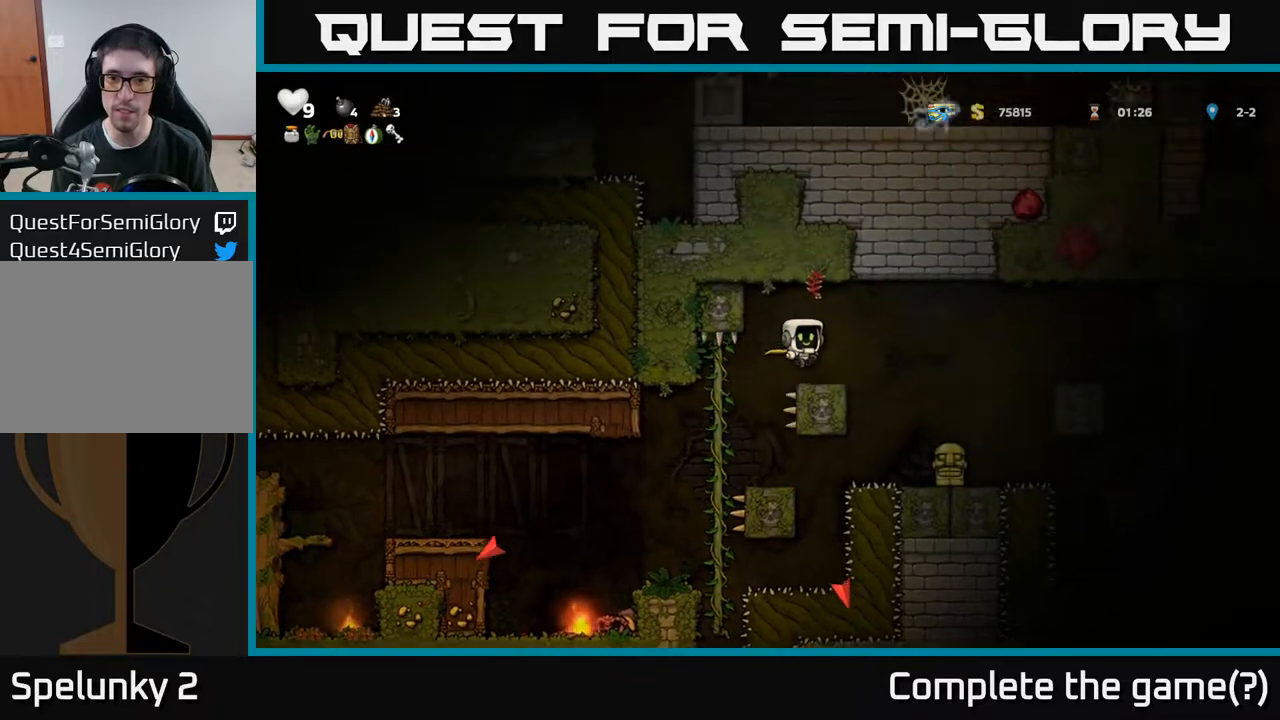
{"buttons": ["X", "DPAD_DOWN"], "left_stick": "center", "right_stick": "center", "events": [[100, "A", "up"], [217, "DPAD_RIGHT", "up"], [400, "DPAD_DOWN", "down"], [500, "X", "down"]]}
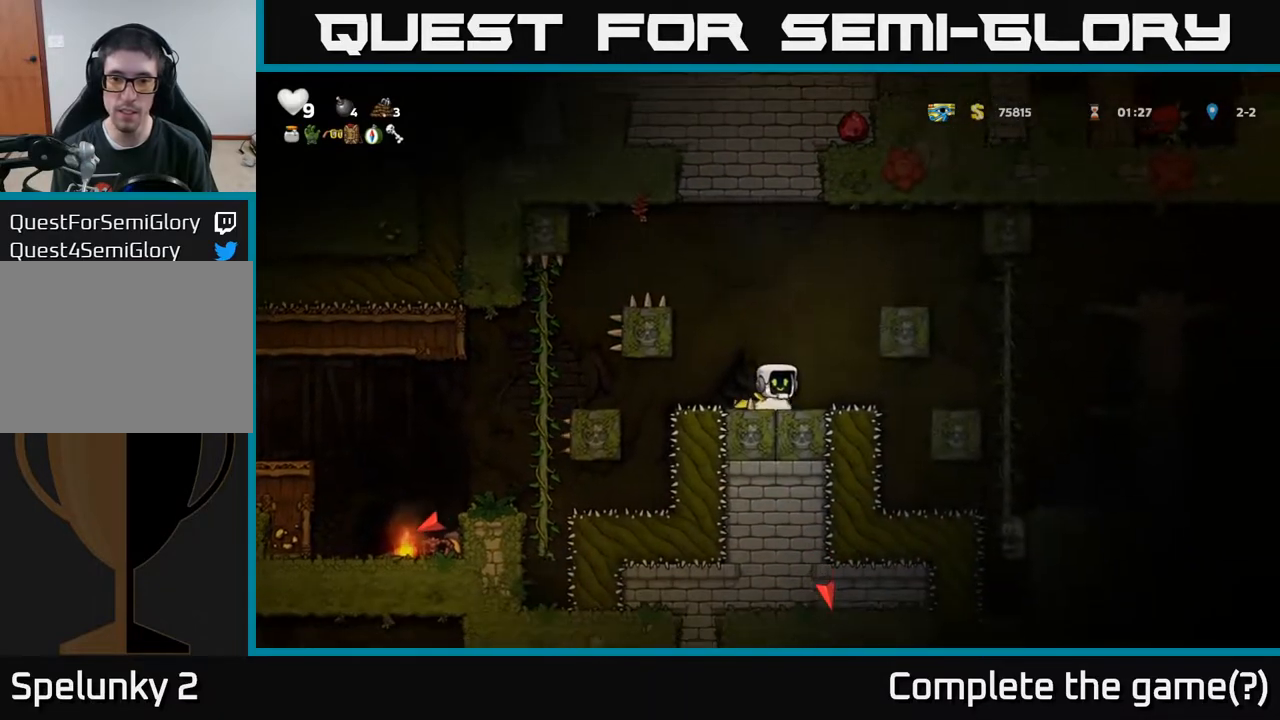
{"buttons": ["A", "DPAD_LEFT"], "left_stick": "center", "right_stick": "center", "events": [[117, "DPAD_DOWN", "up"], [133, "A", "down"], [133, "X", "up"], [150, "DPAD_LEFT", "down"], [317, "A", "up"], [483, "A", "down"]]}
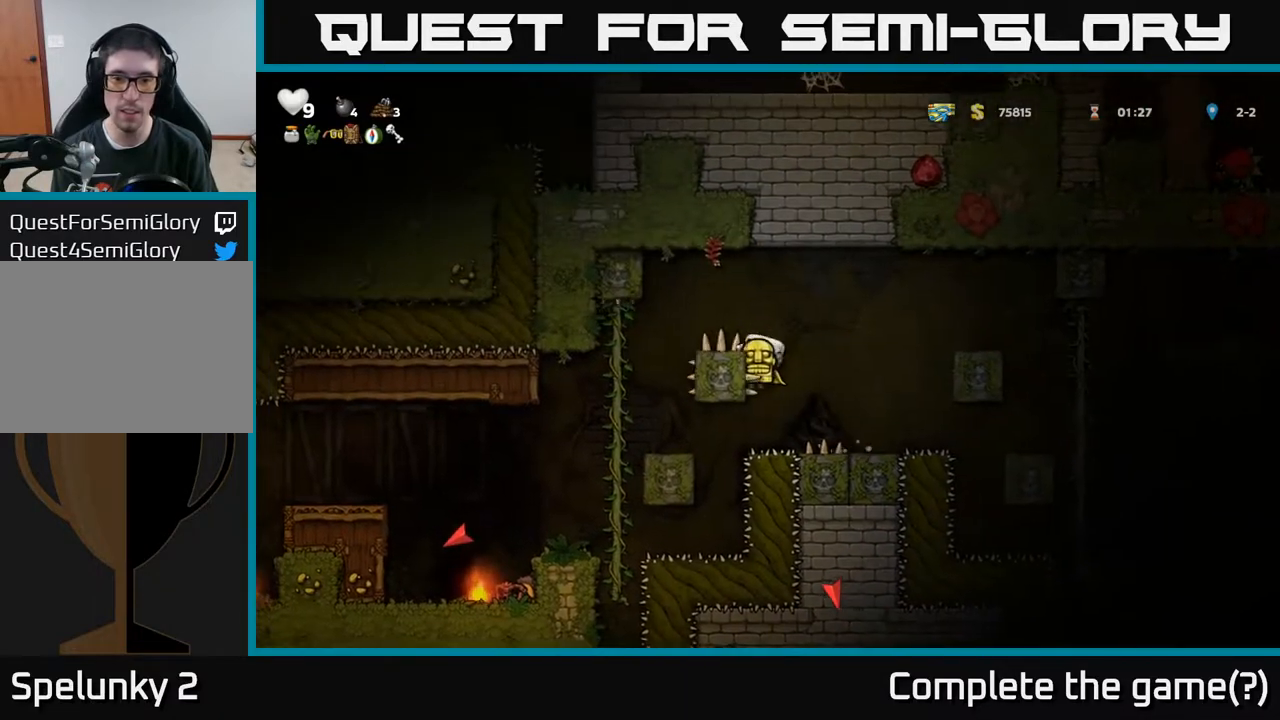
{"buttons": ["DPAD_LEFT"], "left_stick": "center", "right_stick": "center", "events": [[117, "A", "up"]]}
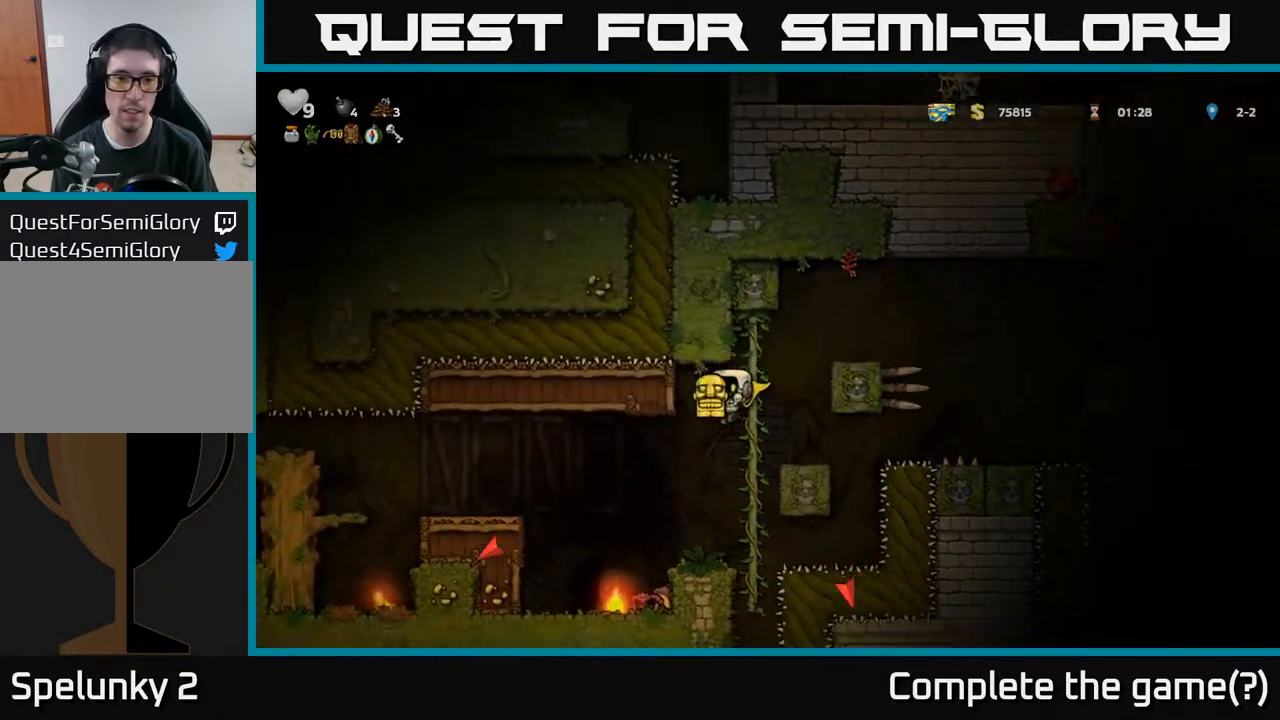
{"buttons": [], "left_stick": "center", "right_stick": "center", "events": [[67, "DPAD_LEFT", "up"], [200, "DPAD_LEFT", "down"], [317, "DPAD_LEFT", "up"]]}
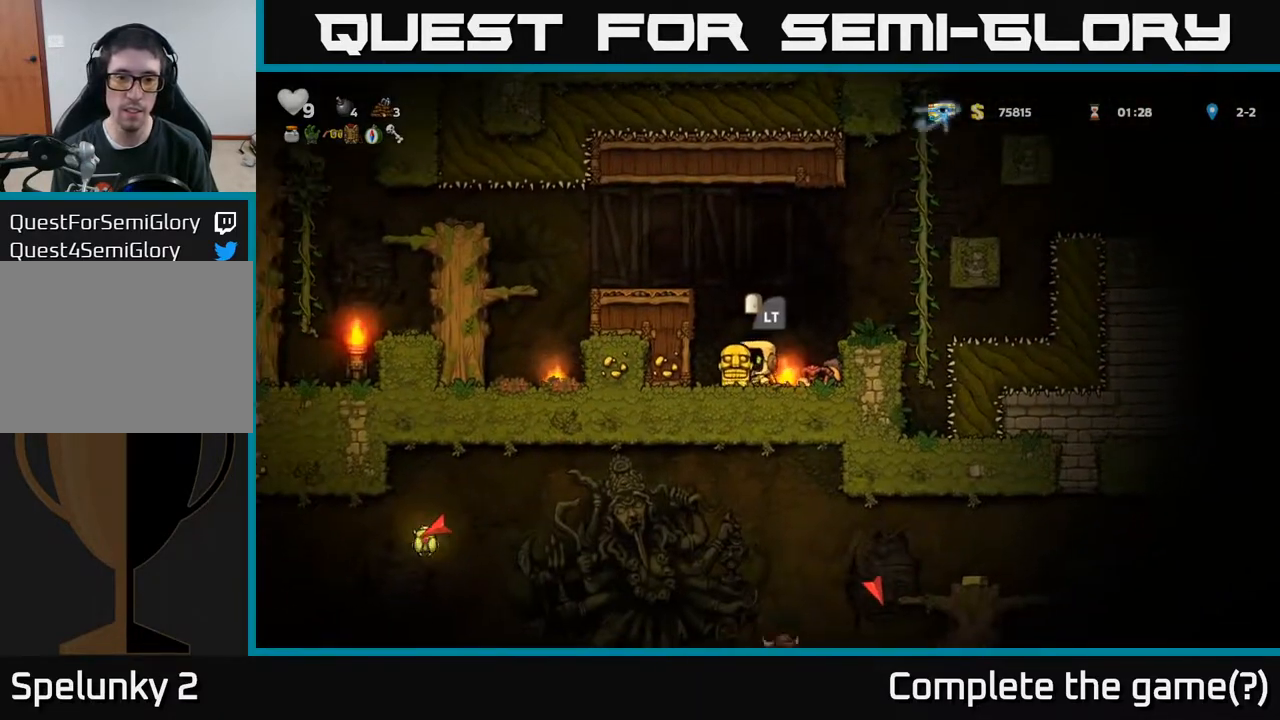
{"buttons": ["DPAD_LEFT"], "left_stick": "center", "right_stick": "center", "events": [[33, "DPAD_DOWN", "down"], [83, "X", "down"], [150, "X", "up"], [167, "DPAD_DOWN", "up"], [217, "A", "down"], [233, "DPAD_LEFT", "down"], [383, "A", "up"]]}
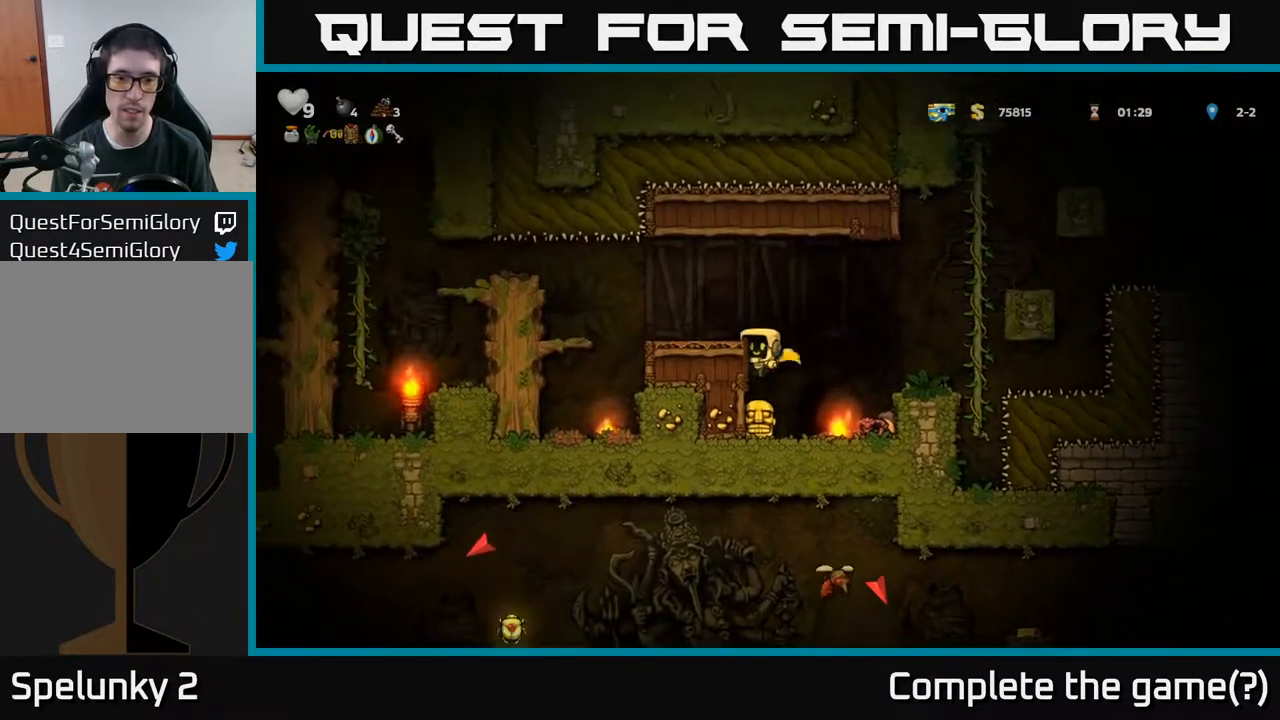
{"buttons": ["A", "DPAD_LEFT"], "left_stick": "center", "right_stick": "center", "events": [[33, "A", "down"], [117, "A", "up"], [450, "A", "down"]]}
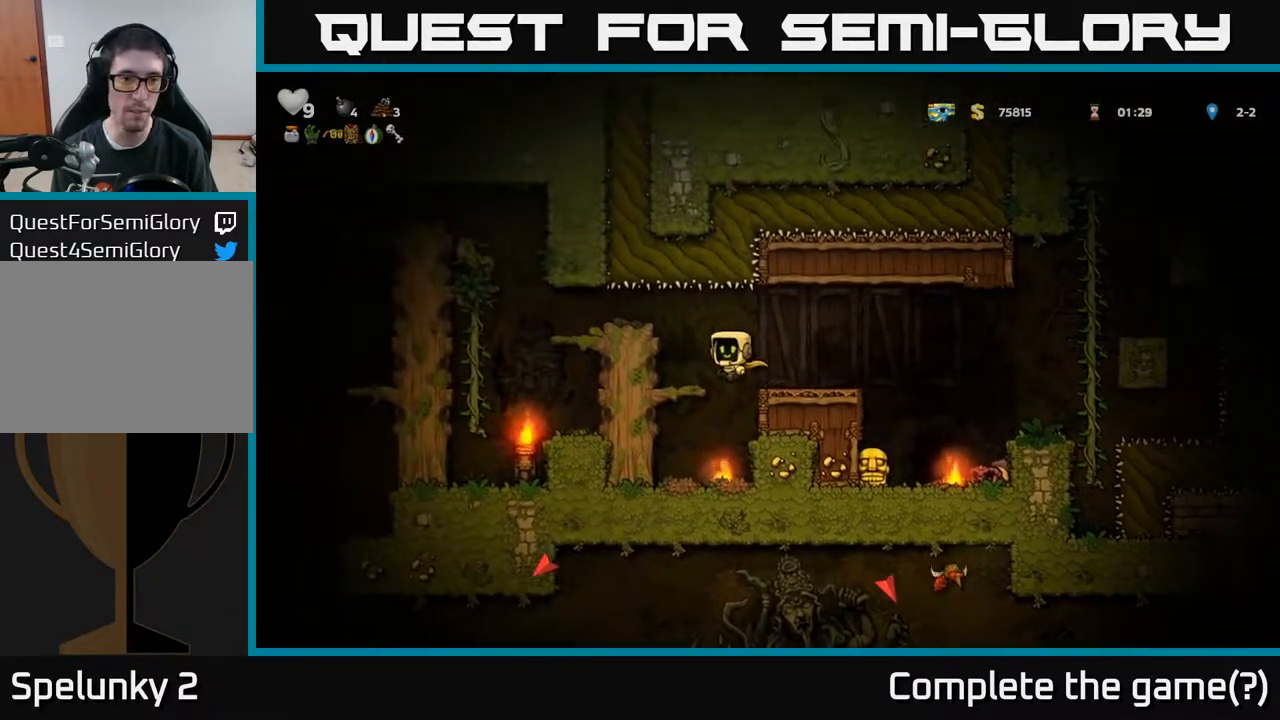
{"buttons": ["A", "DPAD_LEFT"], "left_stick": "center", "right_stick": "center", "events": [[67, "A", "up"], [483, "A", "down"]]}
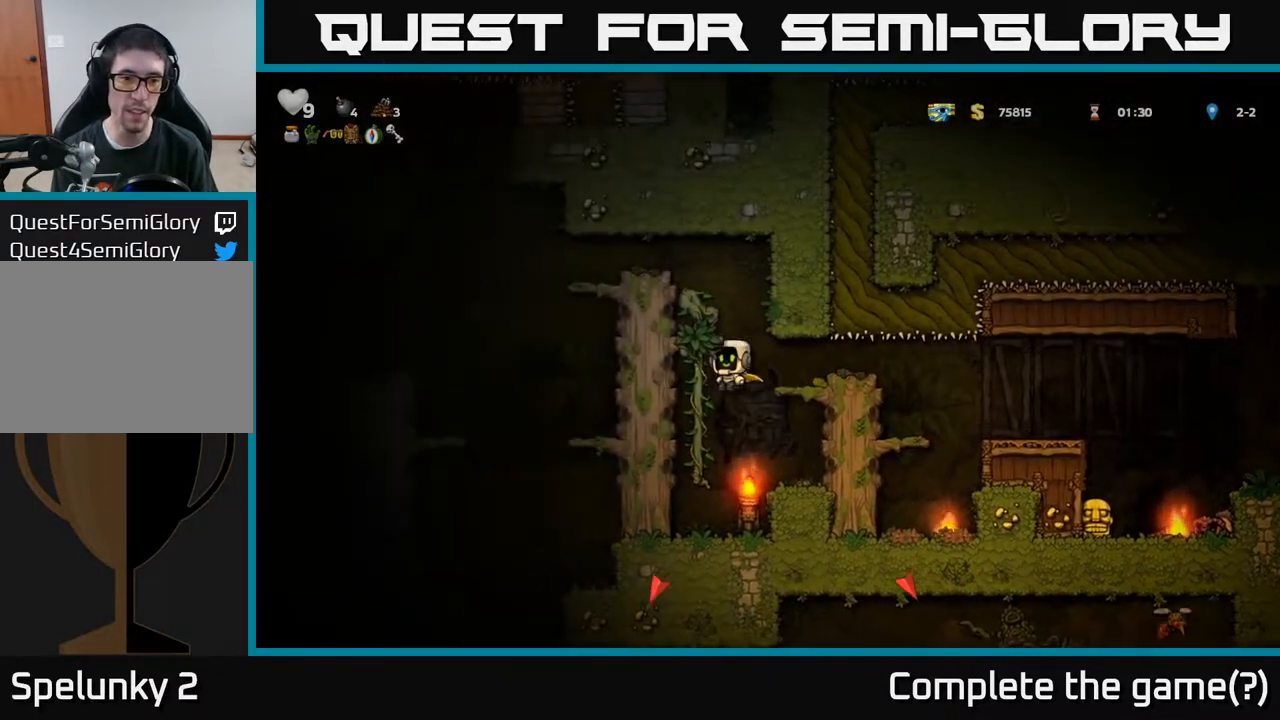
{"buttons": ["DPAD_DOWN"], "left_stick": "center", "right_stick": "center", "events": [[100, "A", "up"], [100, "DPAD_UP", "down"], [117, "DPAD_LEFT", "up"], [300, "DPAD_UP", "up"], [450, "DPAD_DOWN", "down"]]}
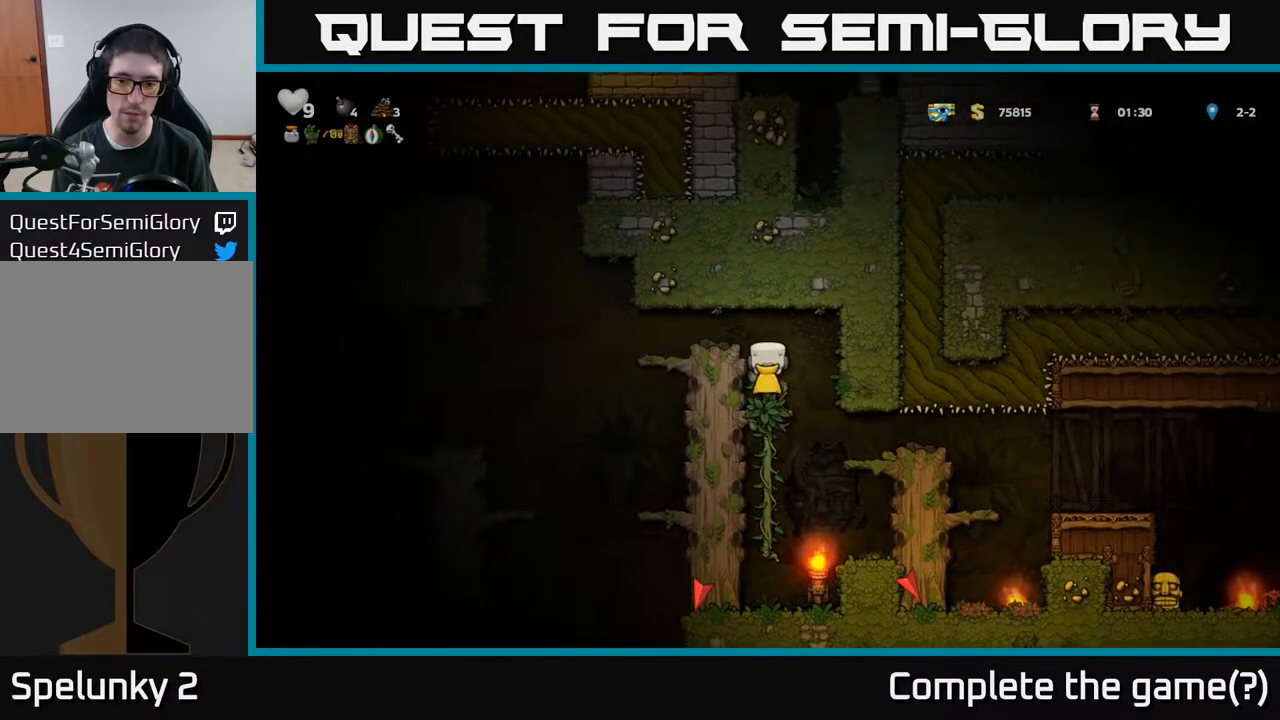
{"buttons": [], "left_stick": "center", "right_stick": "center", "events": [[50, "A", "down"], [150, "A", "up"], [183, "DPAD_DOWN", "up"], [200, "DPAD_RIGHT", "down"], [433, "DPAD_RIGHT", "up"]]}